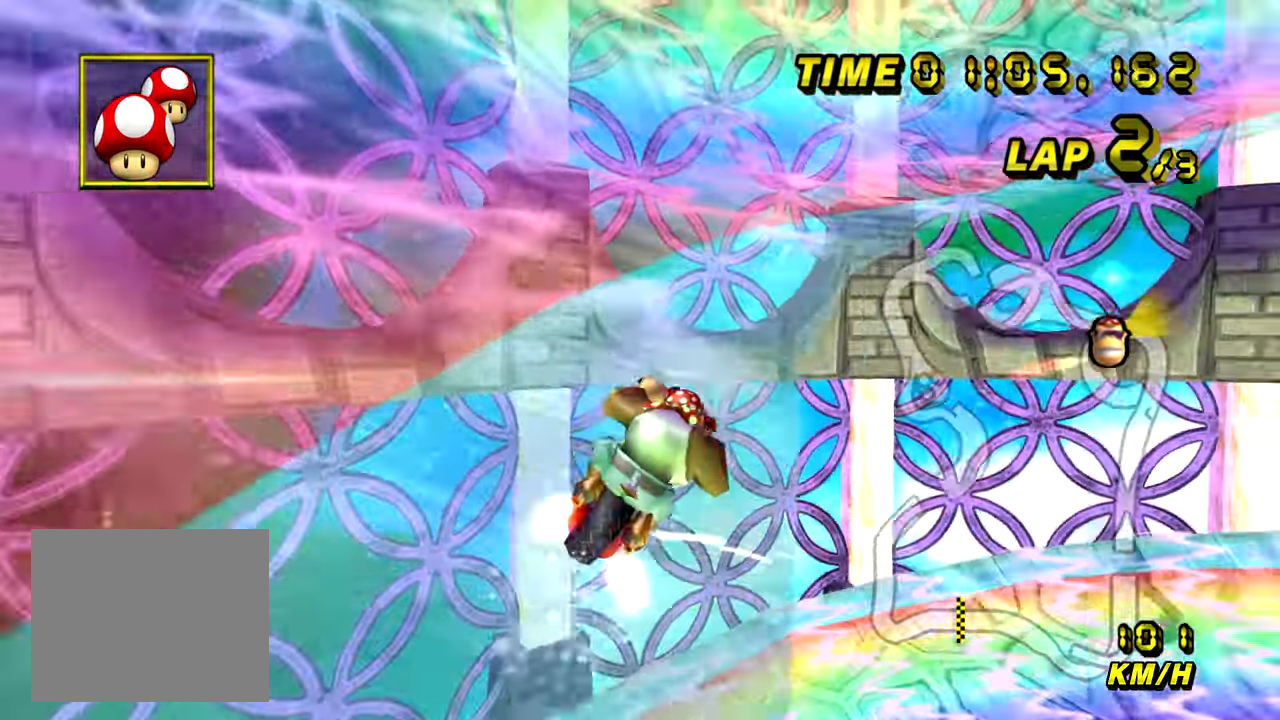
Gameplay with a controller (Nintendo layout); each line is a JSON object with the inputs held at the frame after it. "events" lists button and stick changes between this image and that frame as [ms after this image, input, new state], when the widget could be followed in between. Not read: B L3 R3 X Y Z.
{"buttons": ["A", "R1"], "left_stick": "up-right", "events": [[300, "left_stick", "up-right"]]}
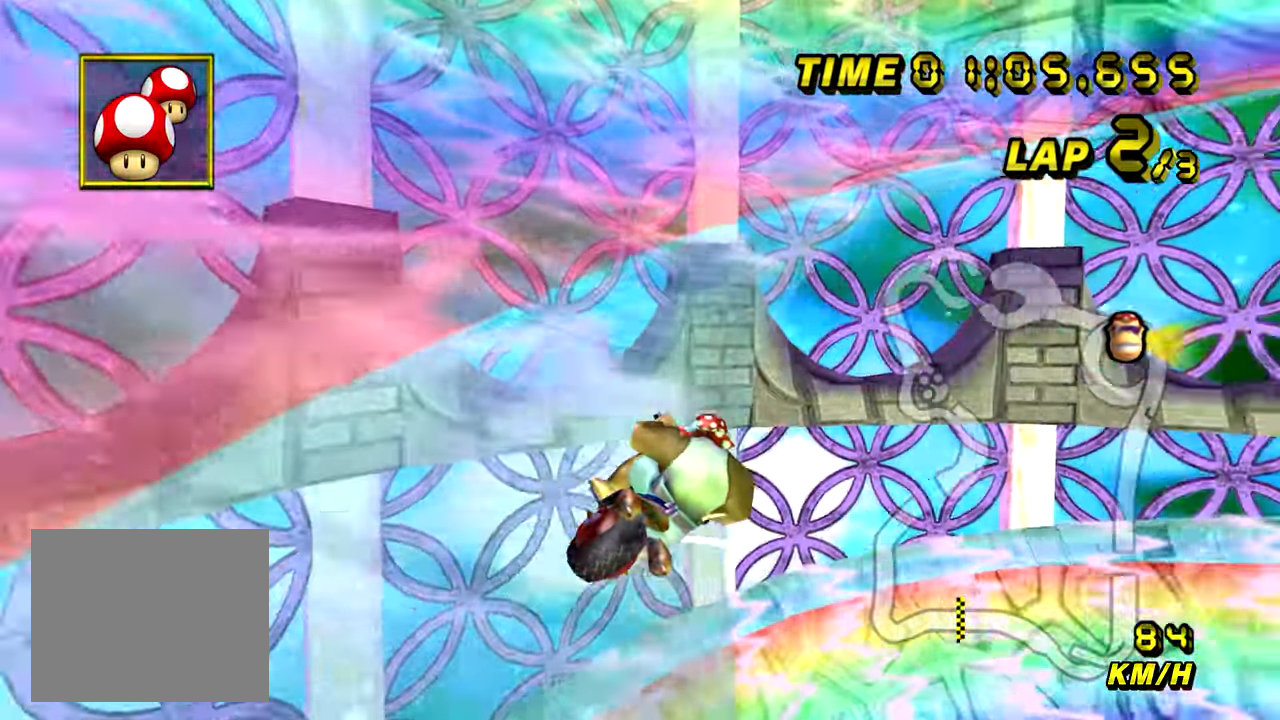
{"buttons": ["A", "R1"], "left_stick": "up-right", "events": [[84, "left_stick", "up-left"], [250, "left_stick", "right"], [367, "left_stick", "up-left"], [484, "left_stick", "up-right"]]}
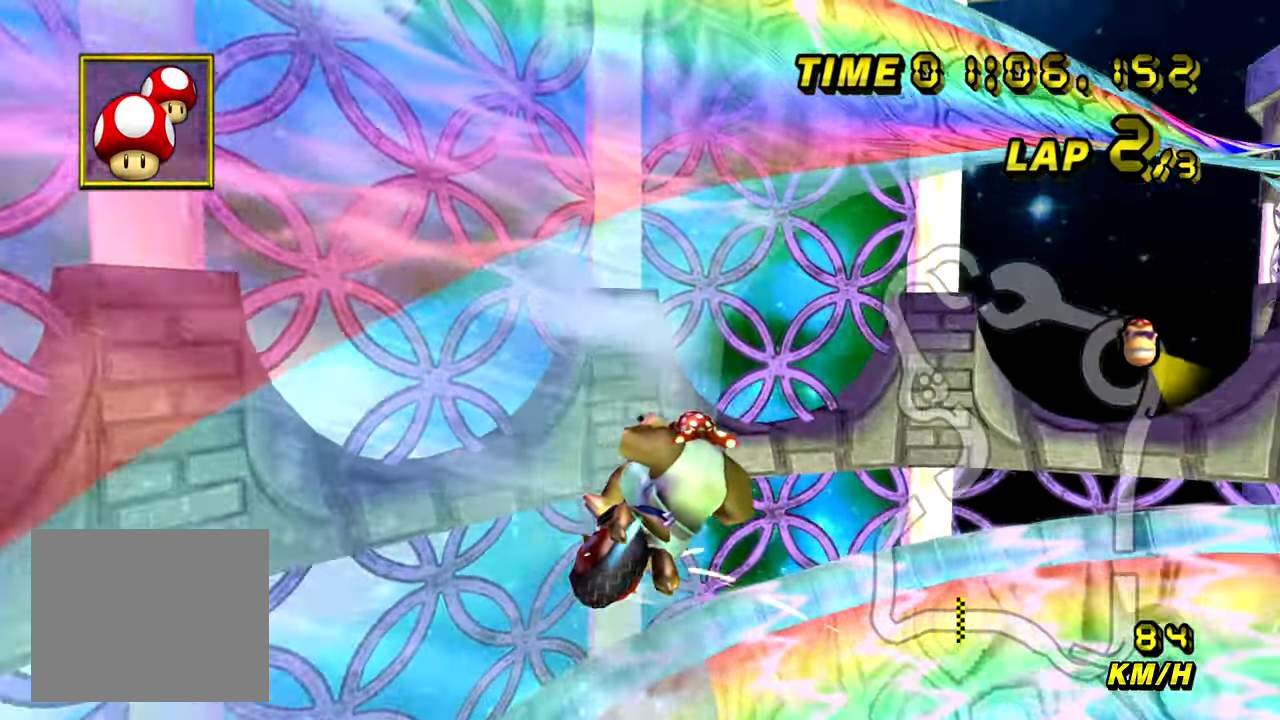
{"buttons": ["A", "L1"], "left_stick": "right", "events": [[200, "R1", "up"], [267, "left_stick", "center"], [350, "left_stick", "right"], [400, "L1", "down"]]}
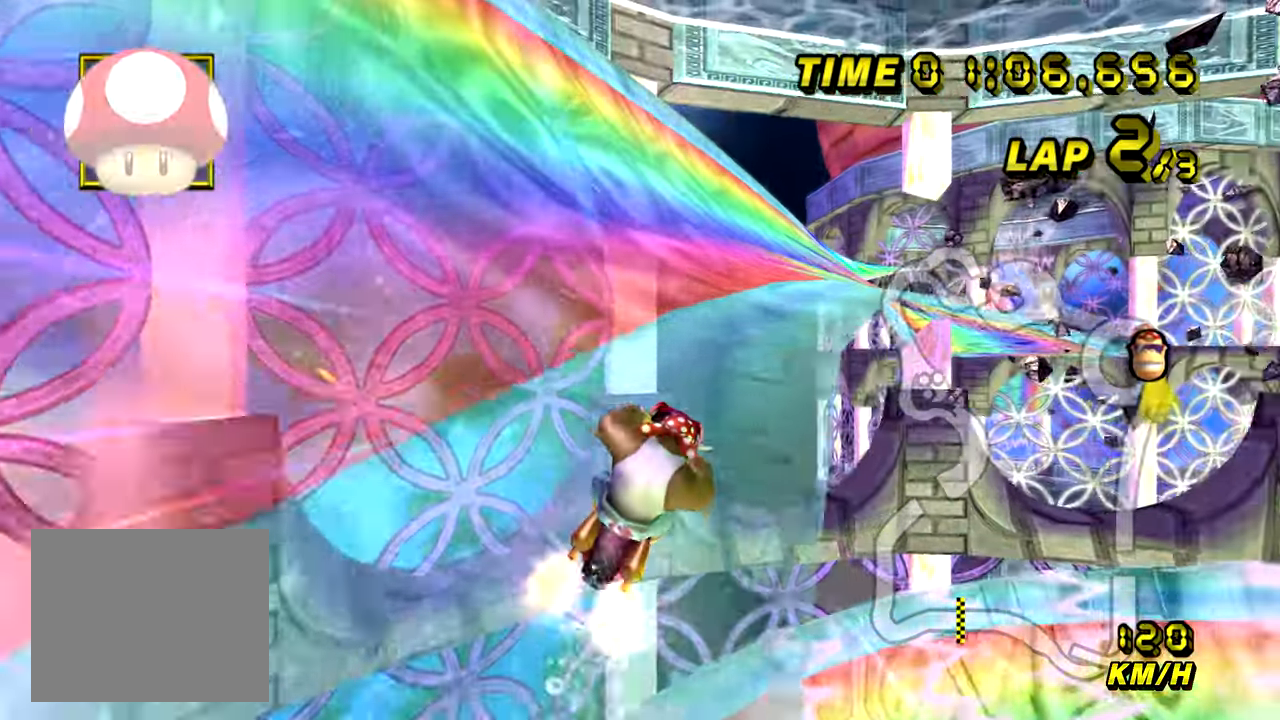
{"buttons": ["A"], "left_stick": "center", "events": [[17, "L1", "up"], [200, "left_stick", "left"], [367, "left_stick", "center"]]}
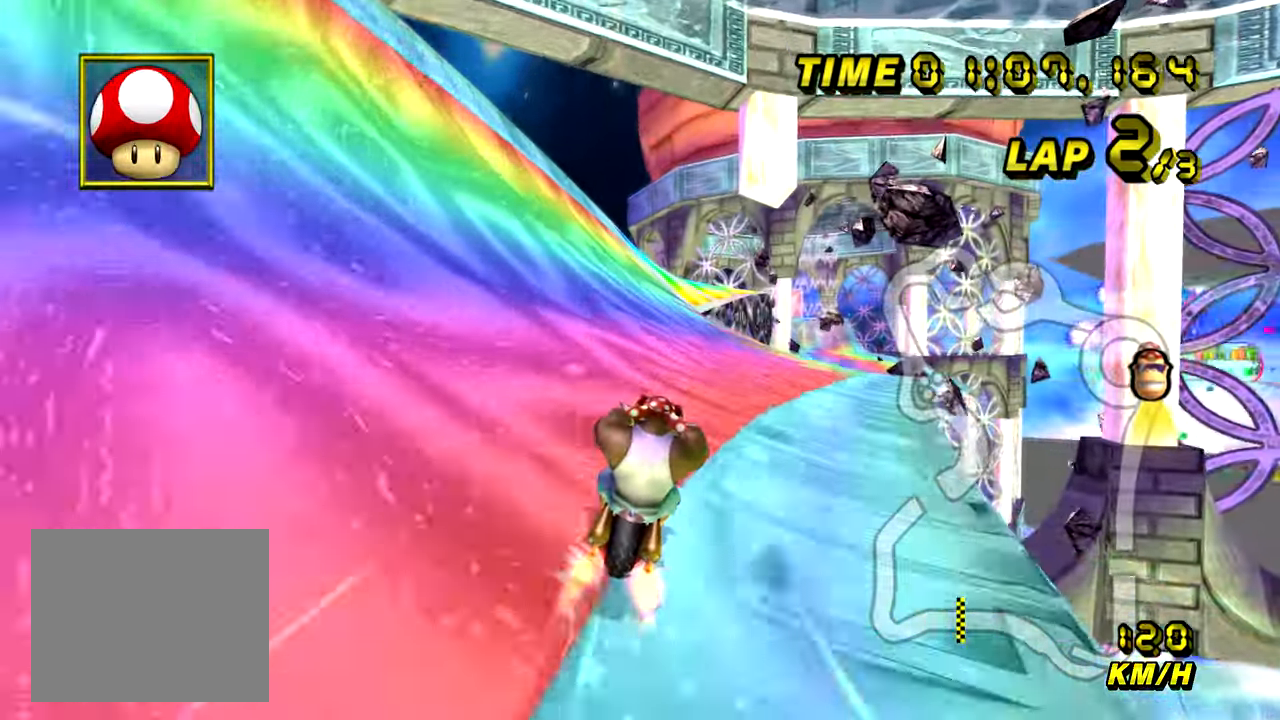
{"buttons": ["A", "R1"], "left_stick": "right", "events": [[50, "left_stick", "right"], [483, "R1", "down"]]}
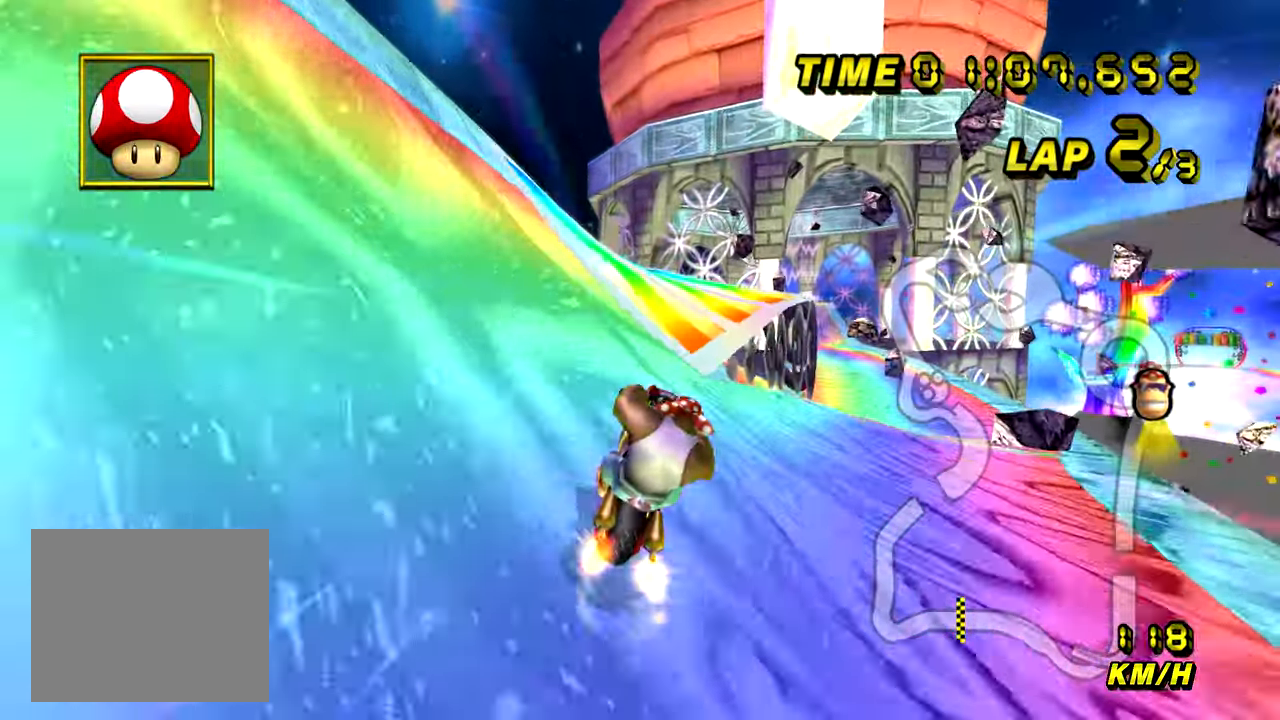
{"buttons": ["A"], "left_stick": "right", "events": [[334, "left_stick", "center"], [451, "R1", "up"], [484, "left_stick", "right"]]}
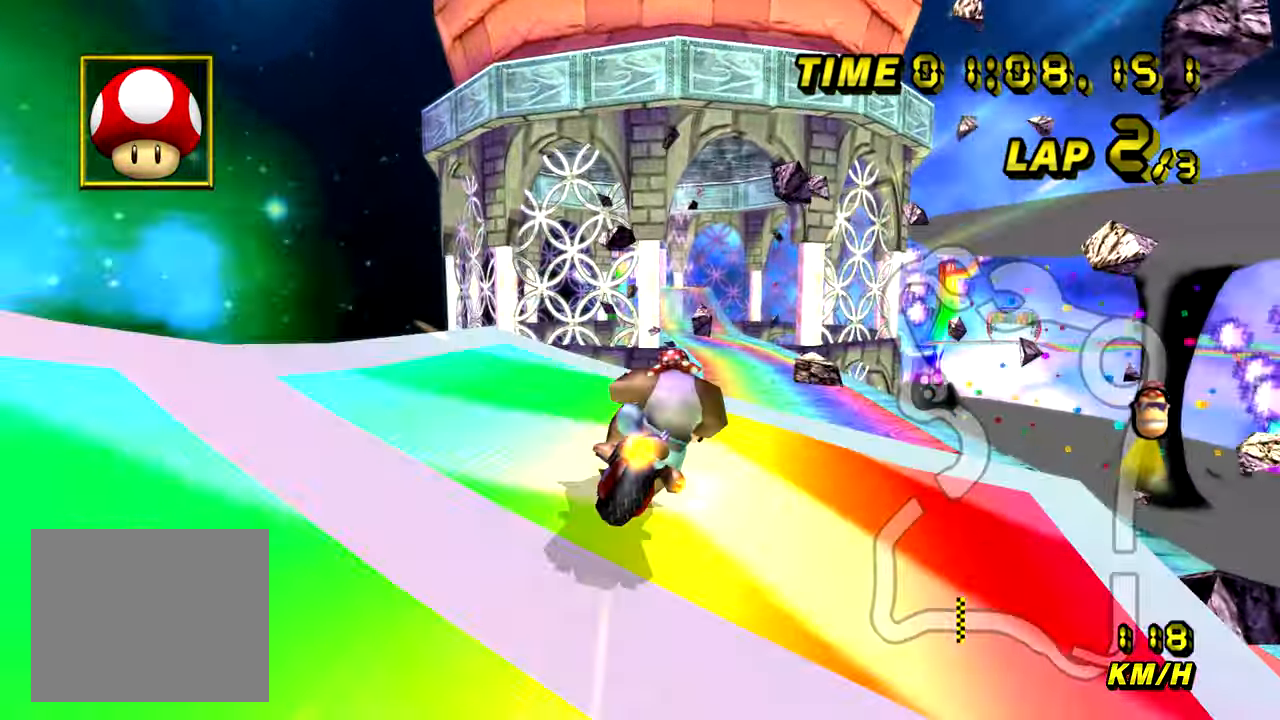
{"buttons": ["A"], "left_stick": "up-right", "events": [[83, "DPAD_LEFT", "down"], [150, "DPAD_LEFT", "up"], [333, "left_stick", "up-right"]]}
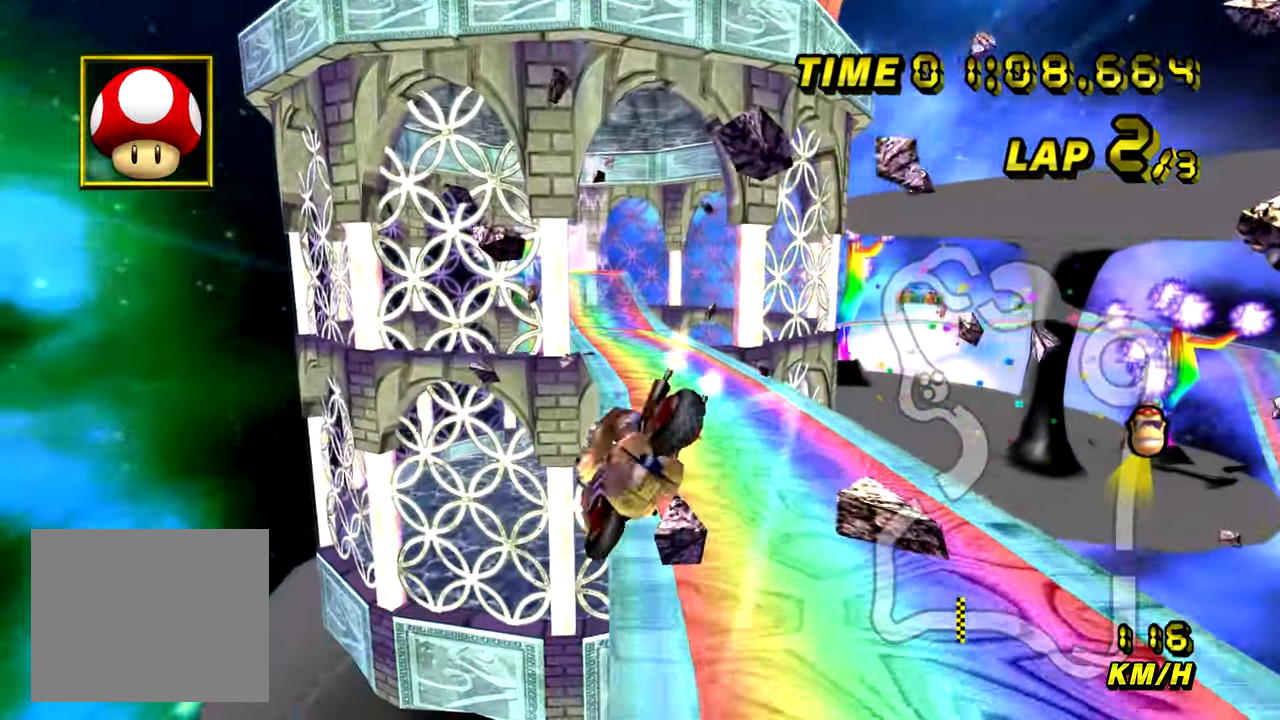
{"buttons": ["A"], "left_stick": "up-right", "events": [[100, "left_stick", "right"], [417, "left_stick", "up-right"]]}
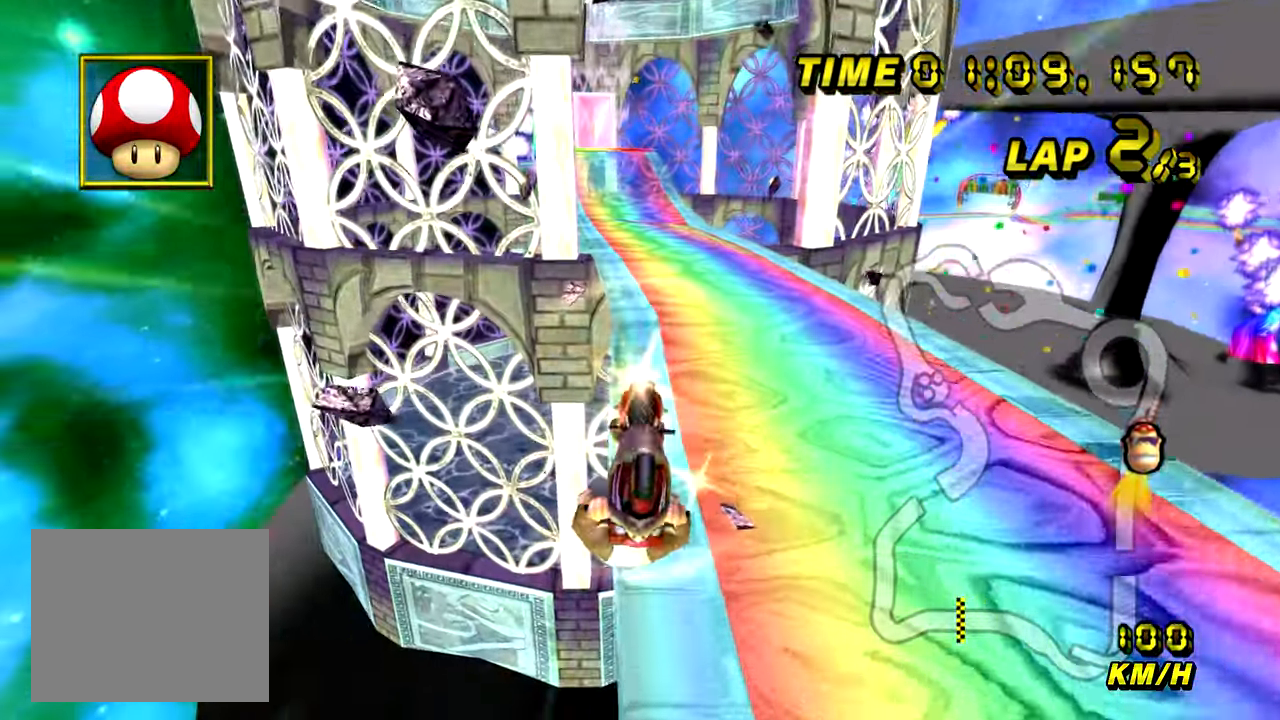
{"buttons": ["A"], "left_stick": "center", "events": [[383, "left_stick", "center"]]}
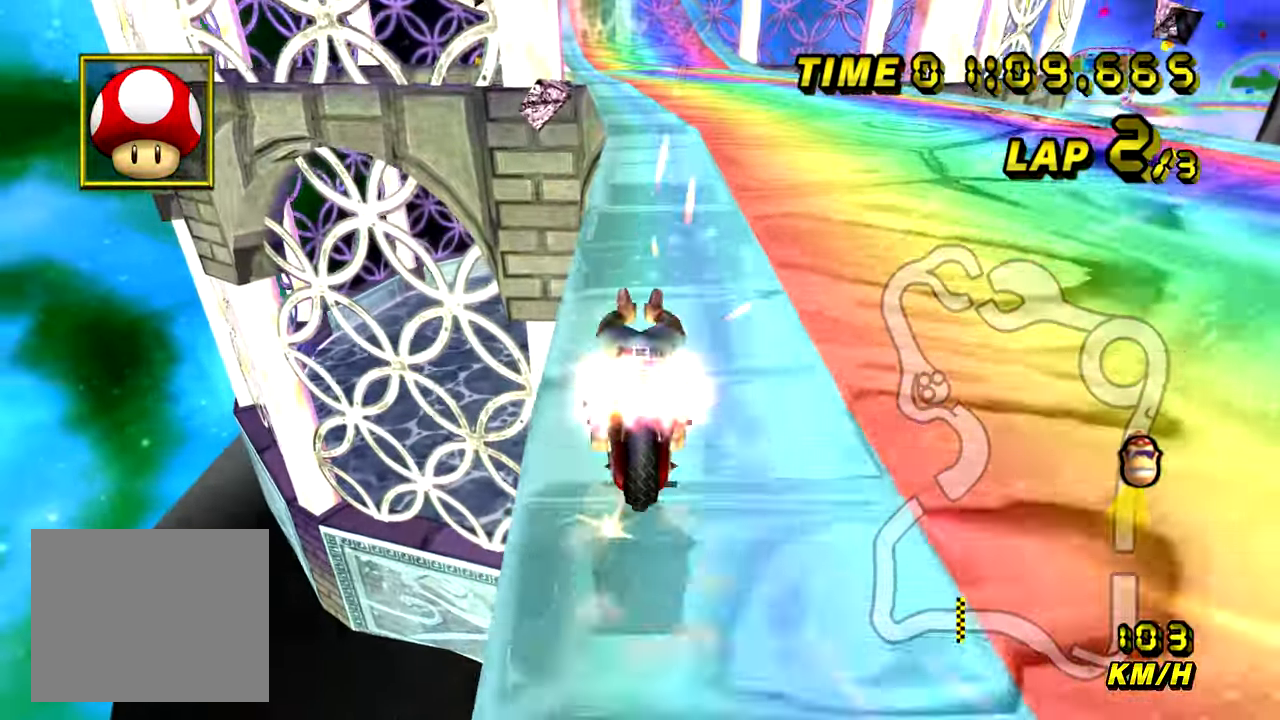
{"buttons": ["A"], "left_stick": "center", "events": [[284, "left_stick", "left"], [434, "left_stick", "center"]]}
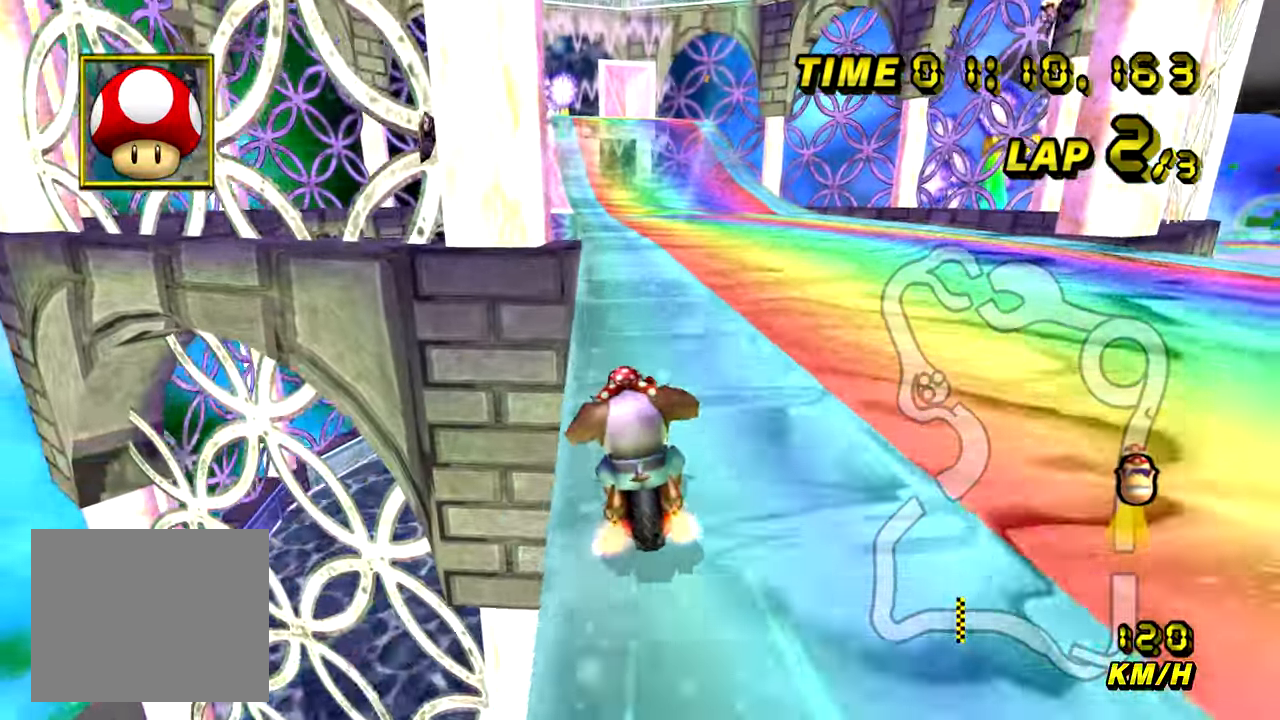
{"buttons": ["A"], "left_stick": "center", "events": [[233, "left_stick", "left"], [450, "left_stick", "center"]]}
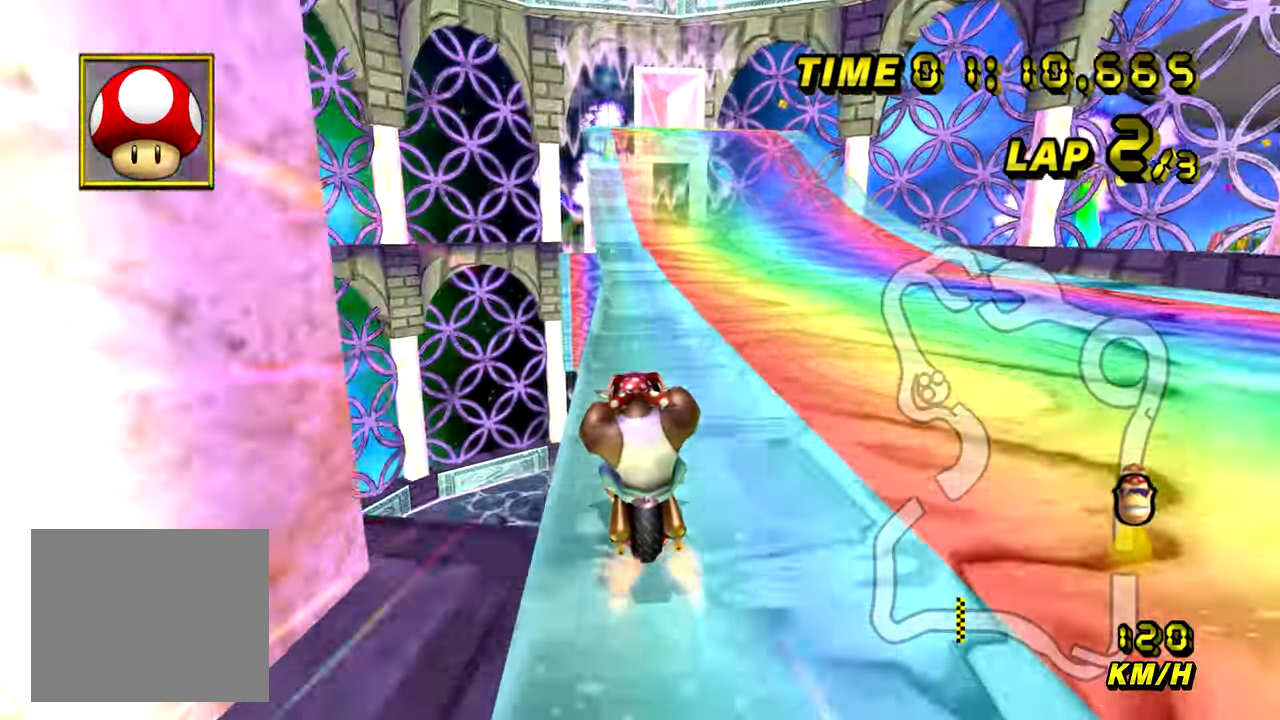
{"buttons": ["A"], "left_stick": "center", "events": [[250, "left_stick", "left"], [417, "left_stick", "center"]]}